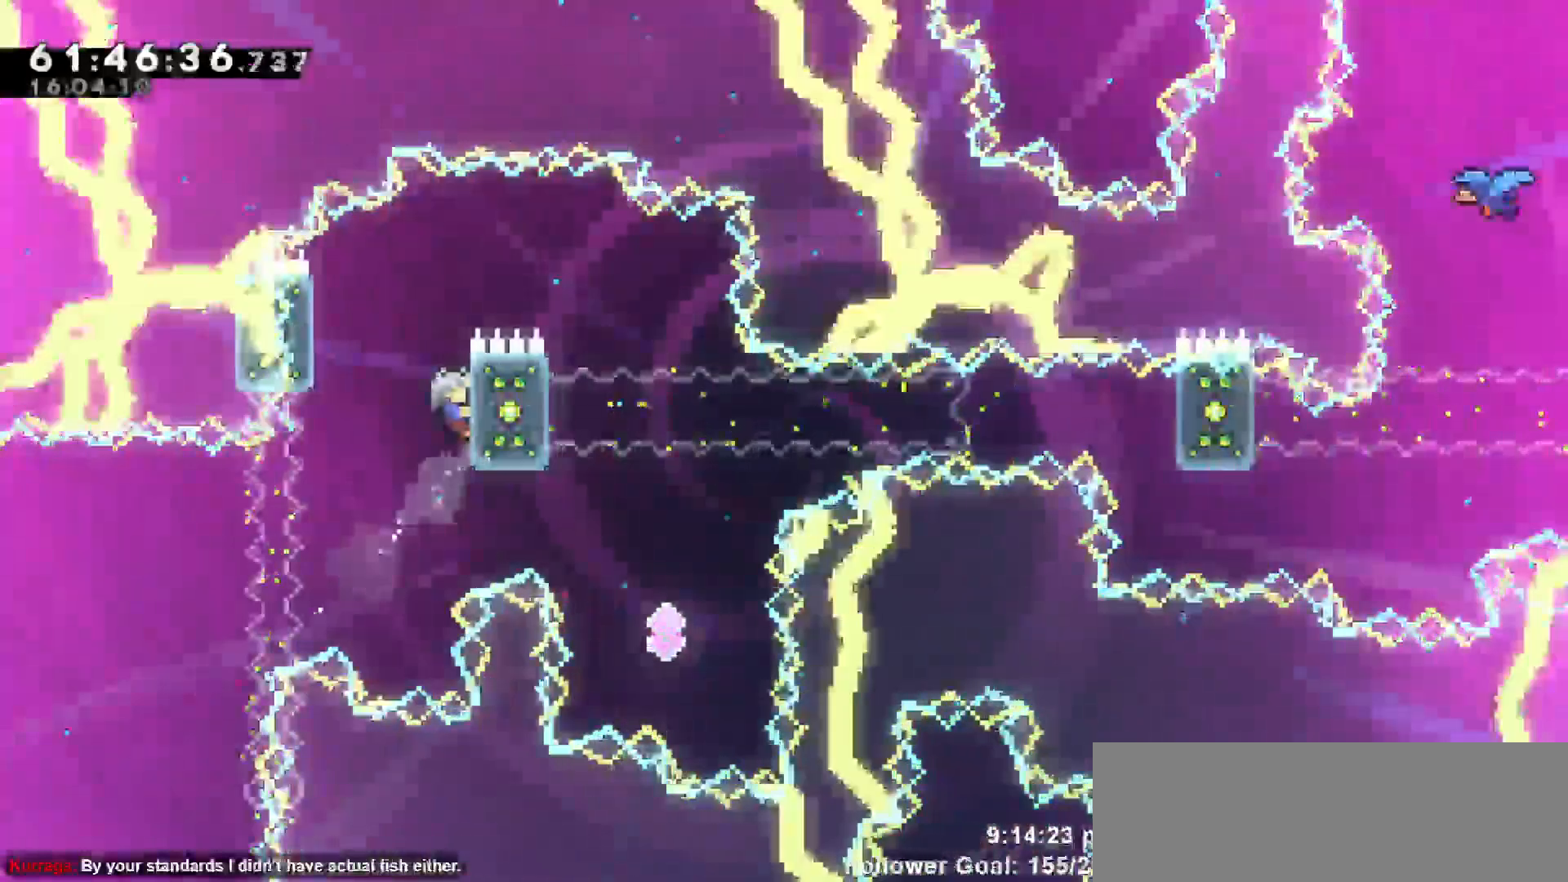
Gameplay with keyboard; each line is a JSON object with the keys held at the frame after it. "events" lists presses ("down") and releases ("up") of "dash", "demo", "down", "escape", "grab", "jump", "jump2", "left", "return", "right", "talk" and "up" between this image and that frame as [ms after this image, input, new state], when the widget could be followed in between. No other keys are recorded. Mouse input is not recorded. Key names are as the overlay labels them; some are game actions (e.g. jump) rather than physical keys.
{"keys": ["grab"]}
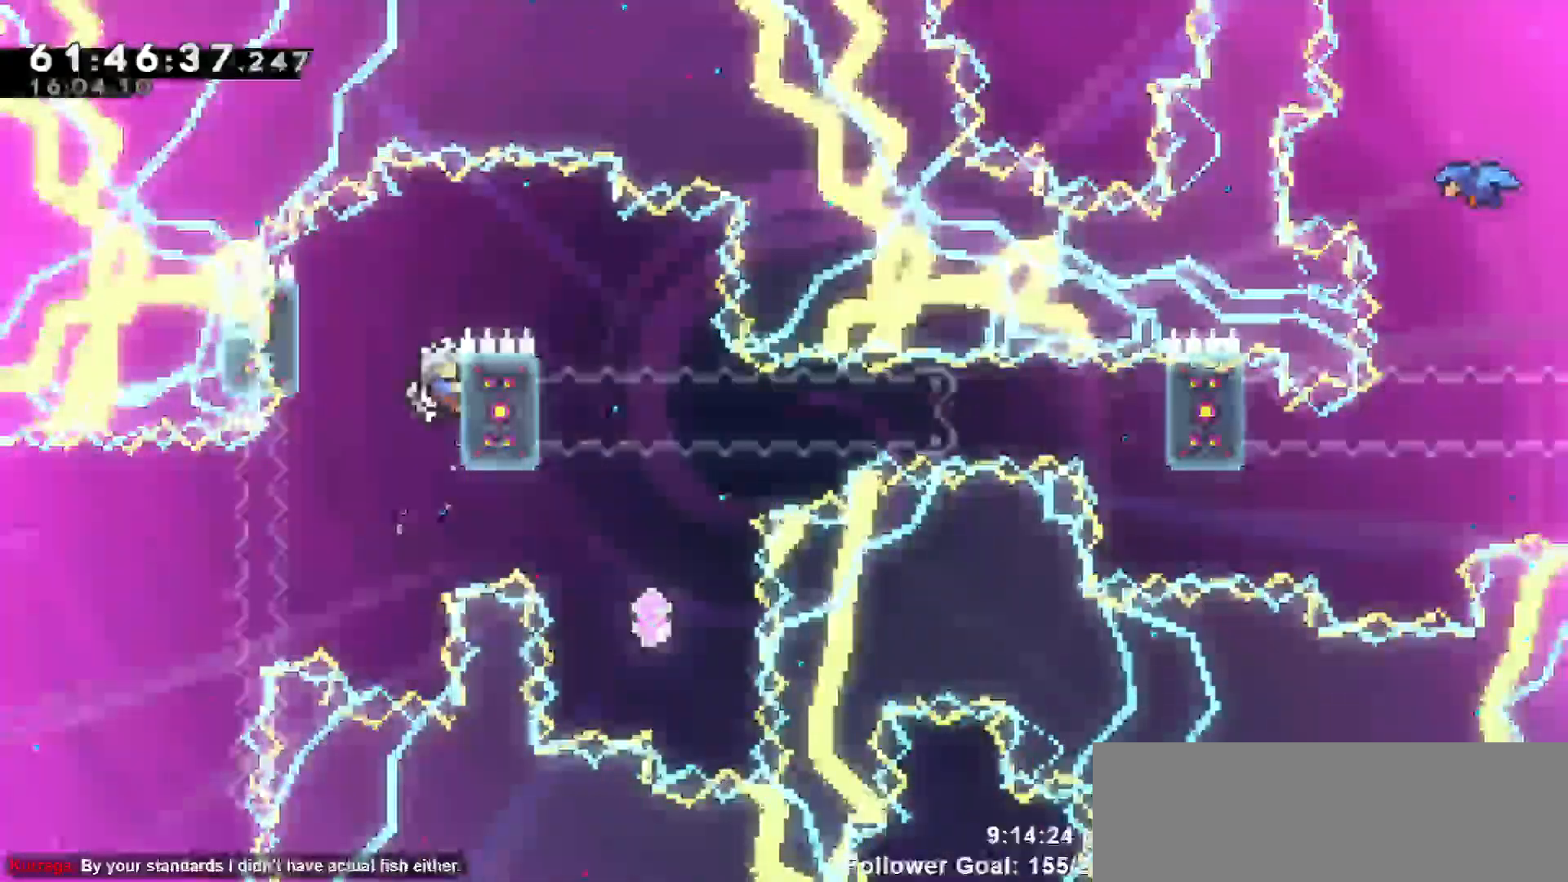
{"keys": ["grab"], "events": []}
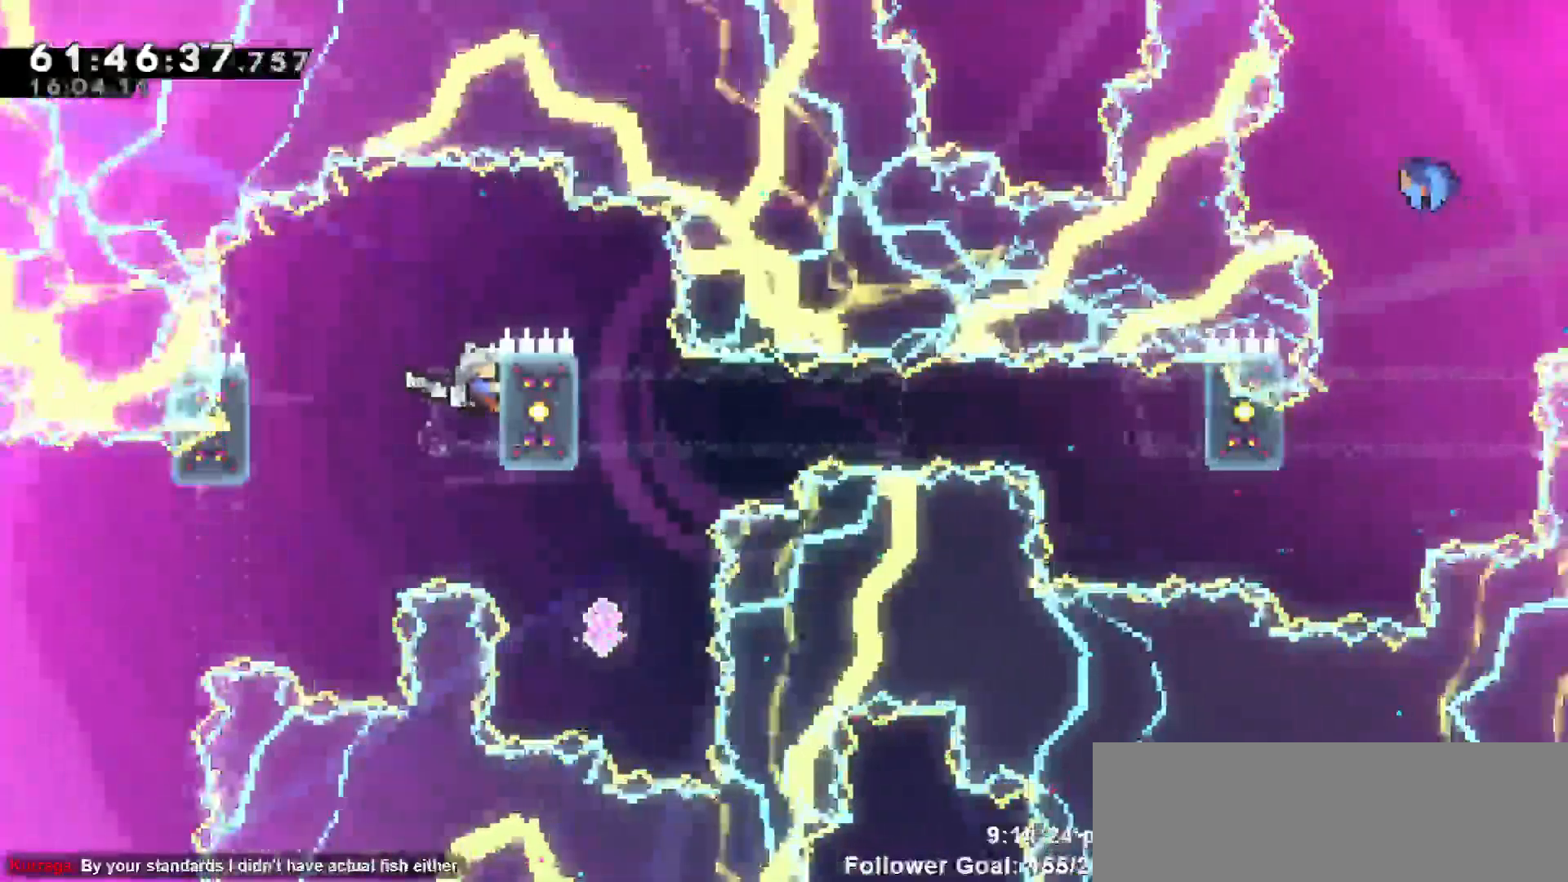
{"keys": ["up"], "events": [[83, "right", "down"], [233, "grab", "up"], [233, "right", "up"], [500, "up", "down"]]}
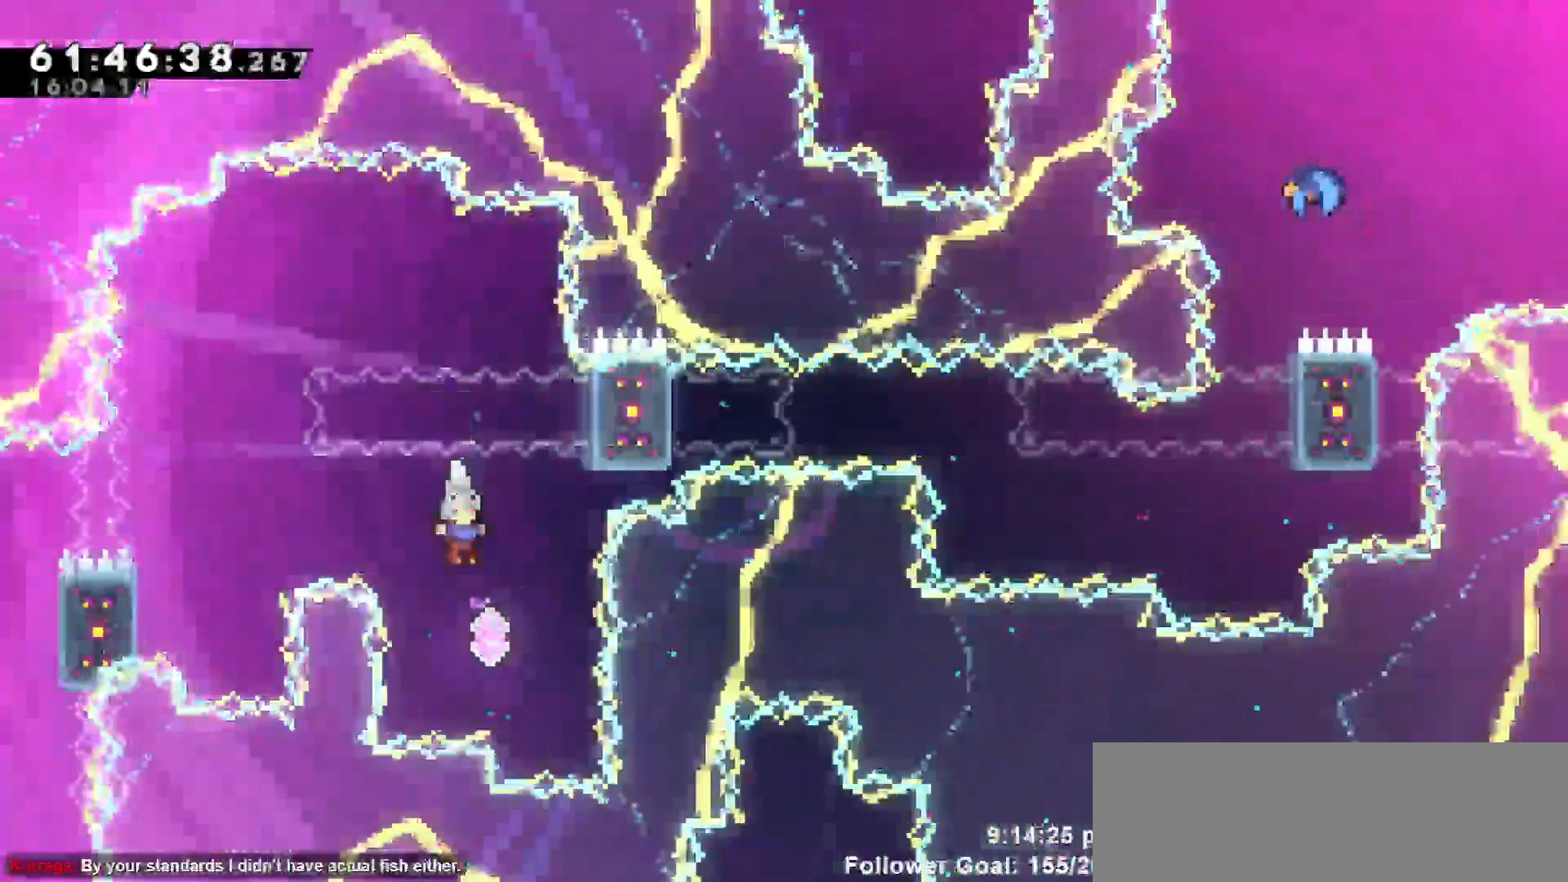
{"keys": ["grab", "up"], "events": [[117, "dash", "down"], [300, "dash", "up"], [433, "grab", "down"]]}